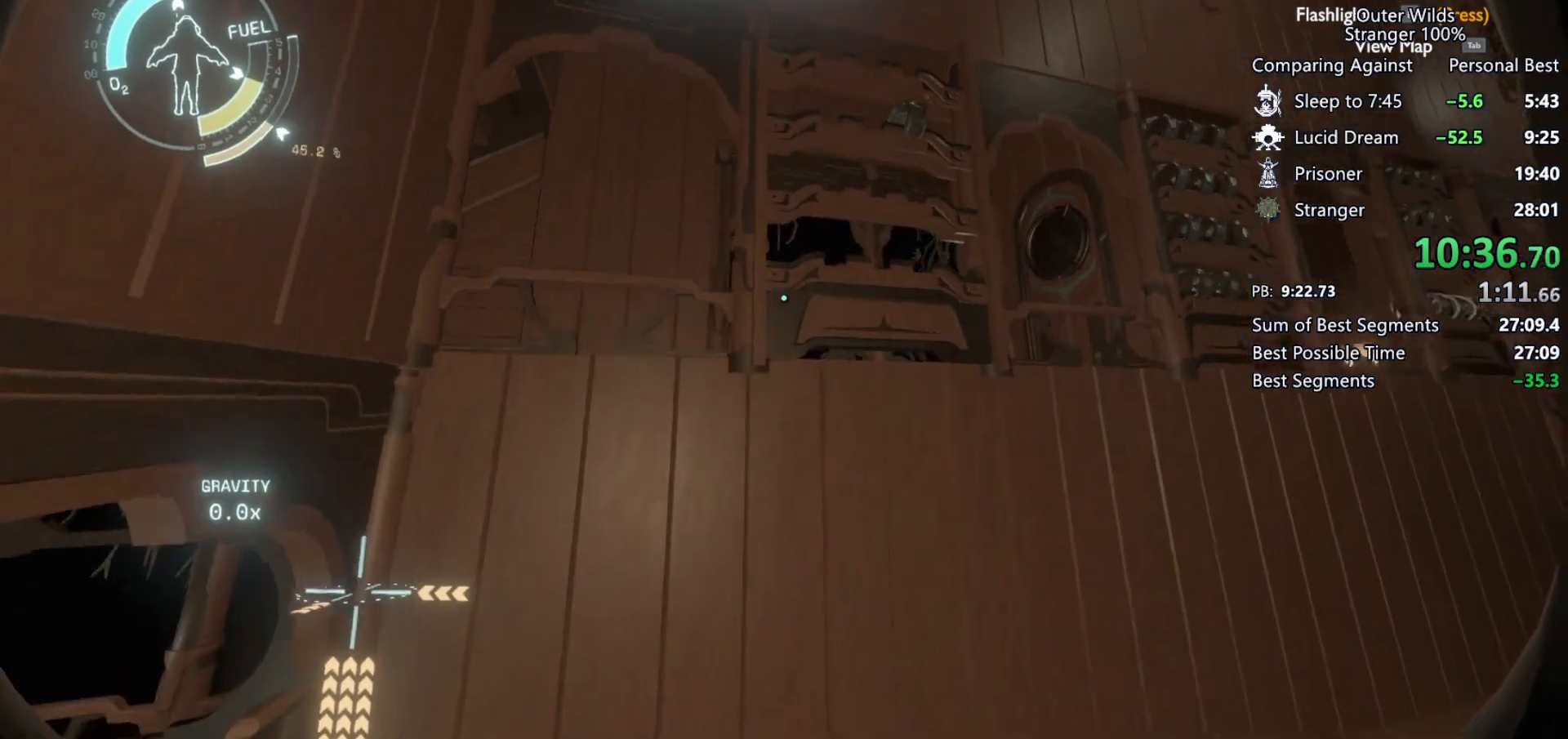
Gameplay with keyboard and mouse; each line is a JSON object with the keys and mouse buttons held at the frame after it. "events" lists presses ("down") and releases ("up") of "a", "ctrl", "d", "e", "f", "q", "r", "s", "shift", "space", "tab", "w", "mouse_left", "mouse_wheel", "mouse_right", "mouse_mb4" and "mouse_mb5" between this image and that frame as [ms after this image, input, new state], when the widget could be followed in between. "mouse_left", "mouse_wheel", "mouse_right", "mouse_mb4", "mouse_mb5" = the "left", "wheel", "right", "mb4", "mb5" buttons of the "mouse" list. No other keys are recorded. "wheel" means that the mouse wheel is clicked or scrolled. Mouse movement is not recorded.
{"keys": ["shift", "w"], "mouse": [], "events": [[133, "space", "up"], [233, "a", "up"]]}
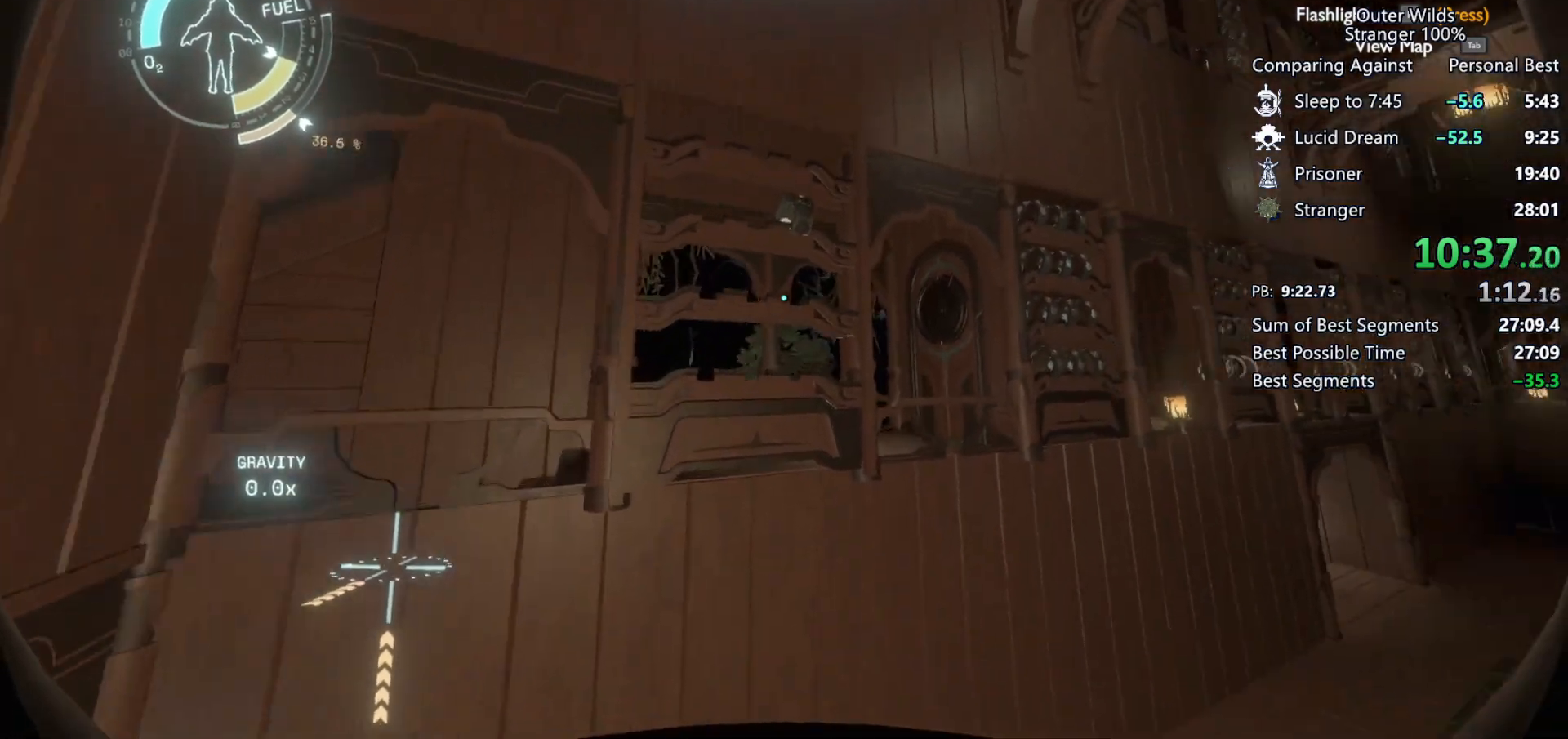
{"keys": ["shift", "space", "w"], "mouse": [], "events": [[167, "space", "down"]]}
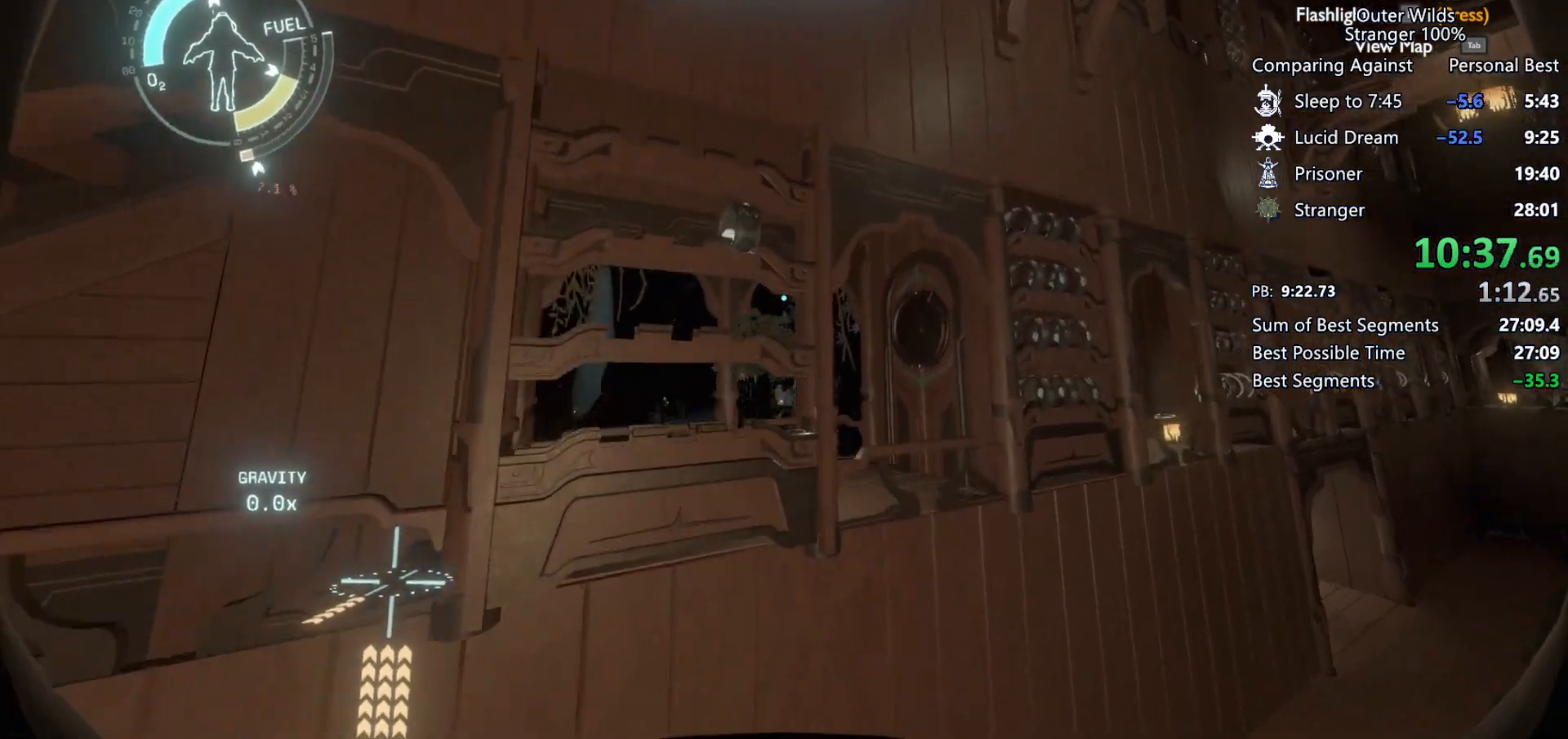
{"keys": ["a", "shift", "w"], "mouse": [], "events": [[33, "a", "down"], [300, "space", "up"]]}
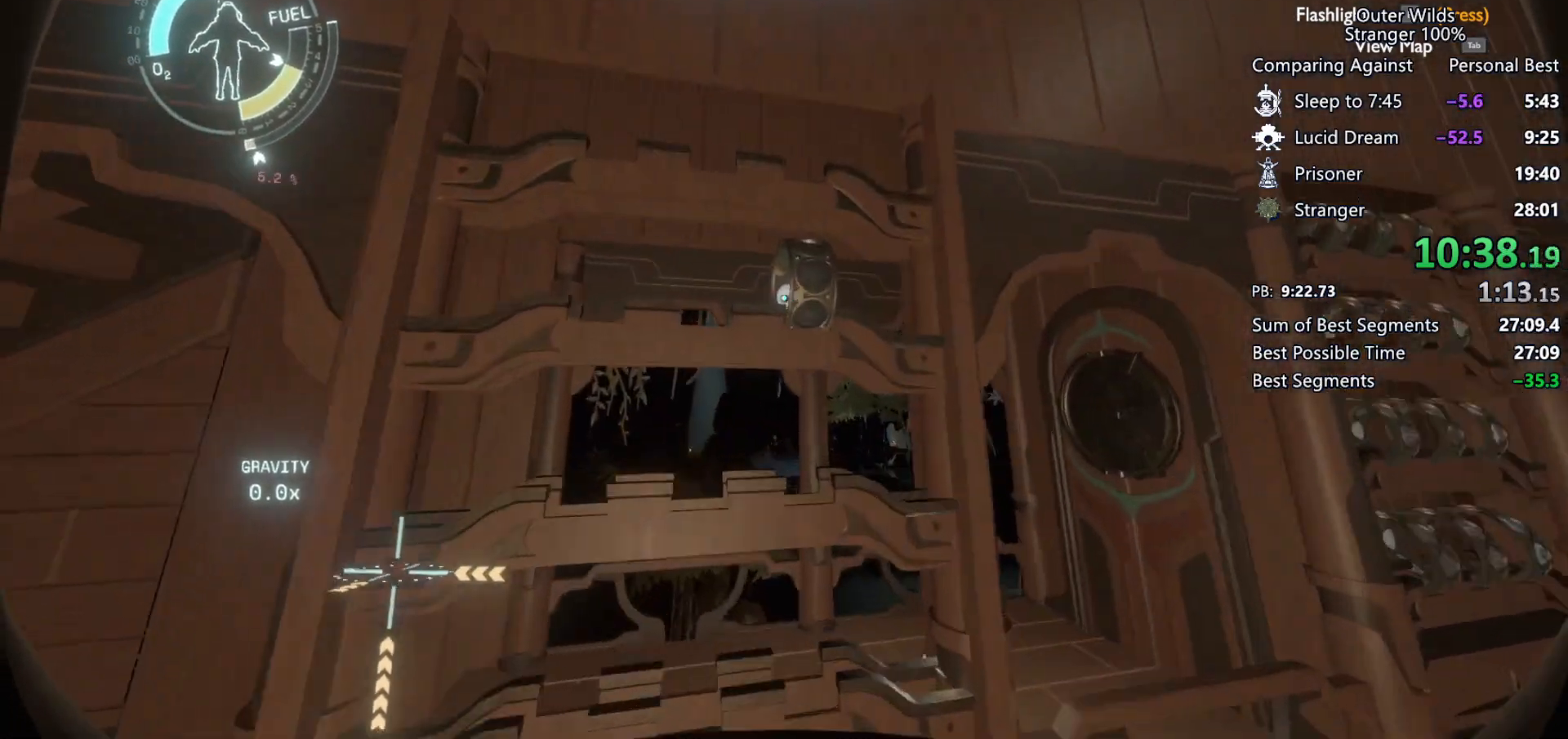
{"keys": ["a", "w"], "mouse": [], "events": [[133, "a", "up"], [200, "shift", "up"], [233, "e", "down"], [300, "e", "up"], [500, "a", "down"]]}
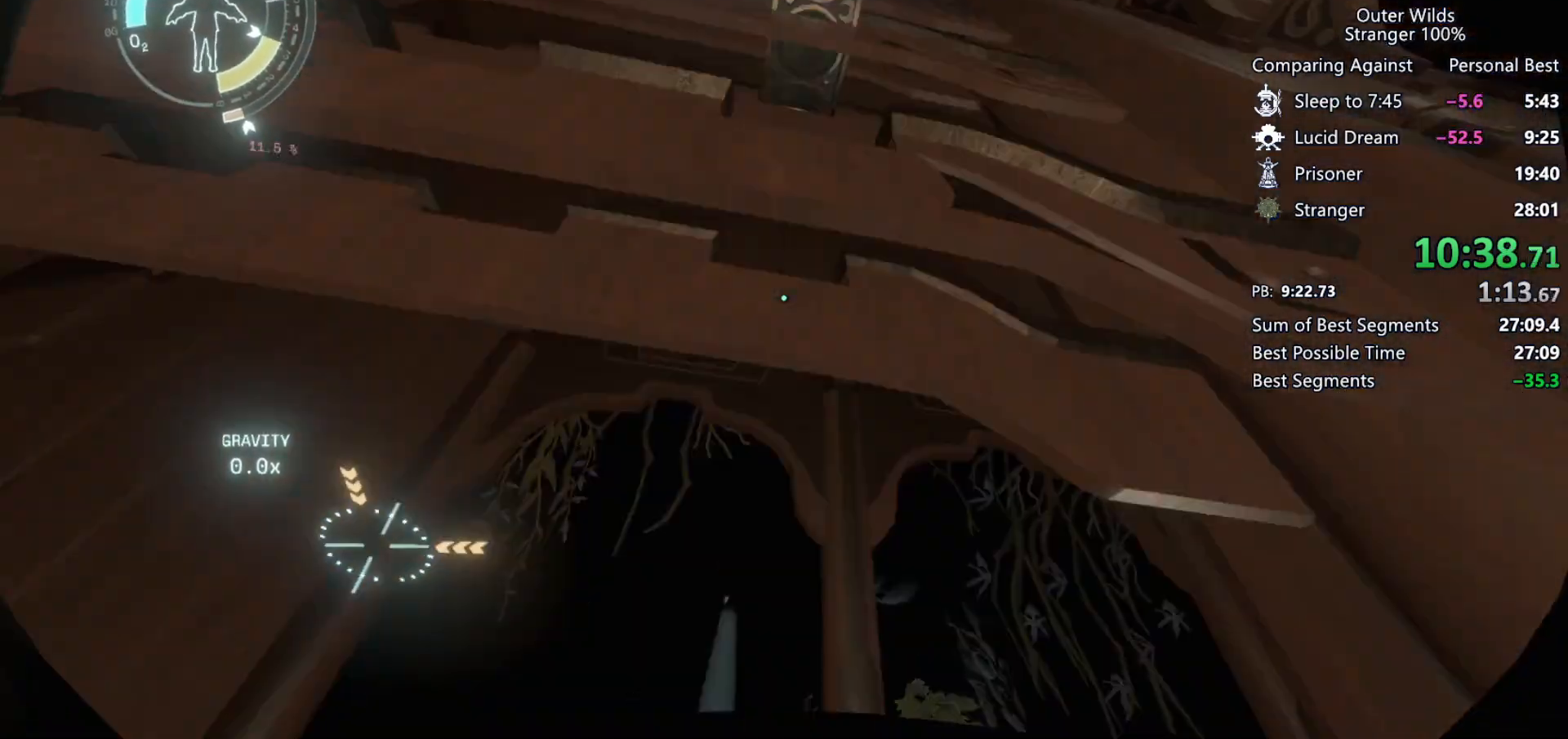
{"keys": ["w"], "mouse": [], "events": [[167, "a", "up"]]}
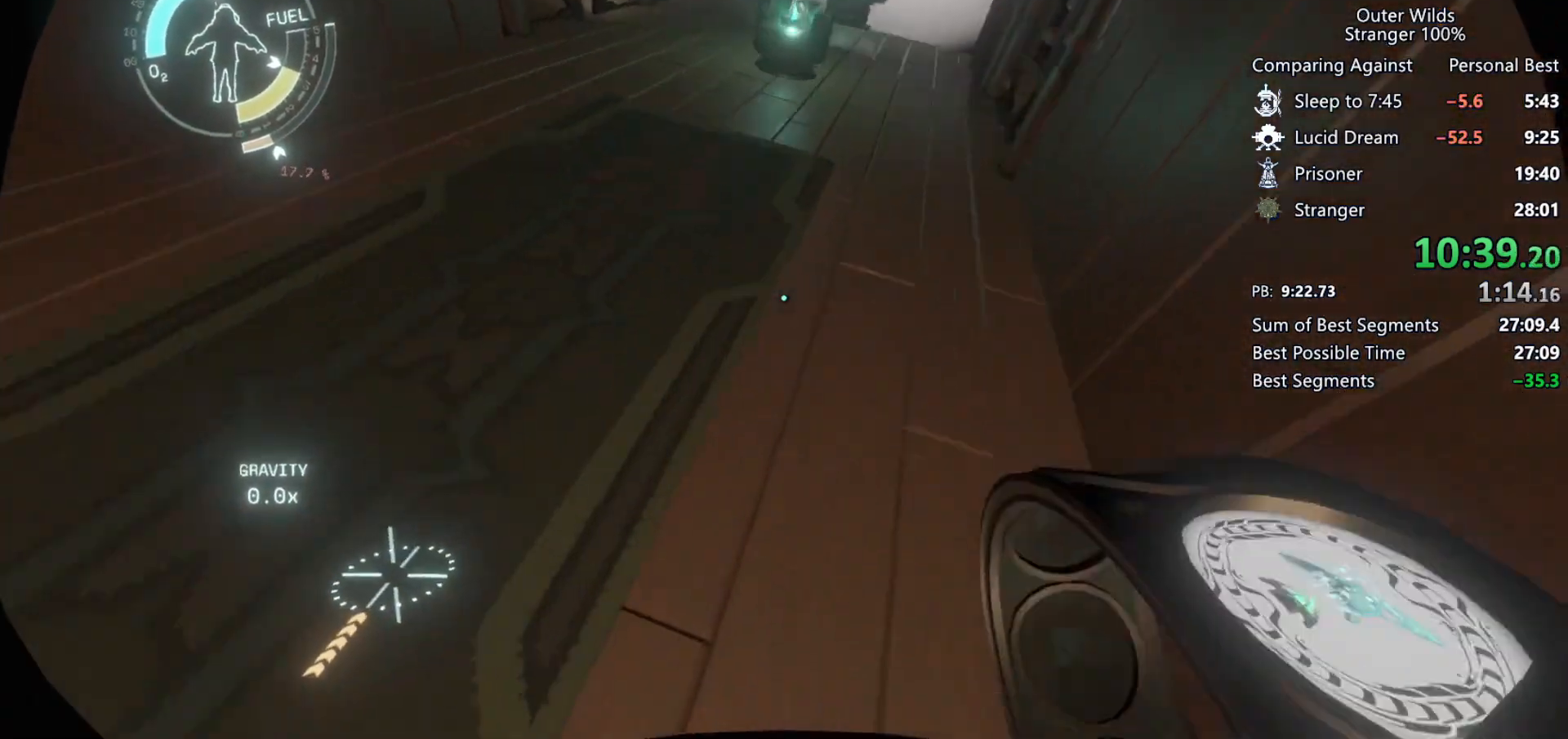
{"keys": ["shift", "w"], "mouse": [], "events": [[333, "shift", "down"], [367, "space", "down"], [500, "space", "up"]]}
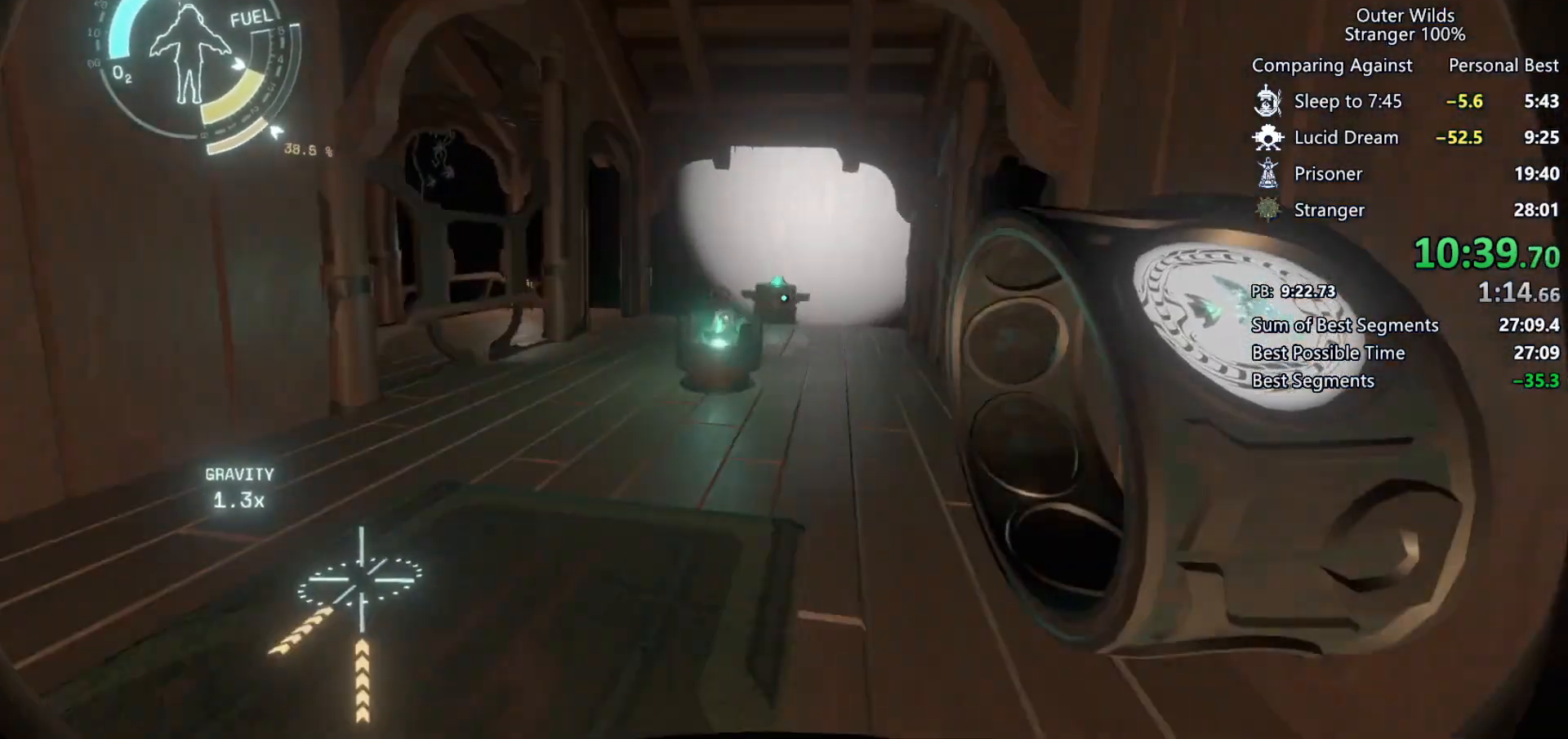
{"keys": ["d", "shift", "space", "w"], "mouse": [], "events": [[33, "d", "down"], [167, "d", "up"], [367, "space", "down"], [467, "d", "down"]]}
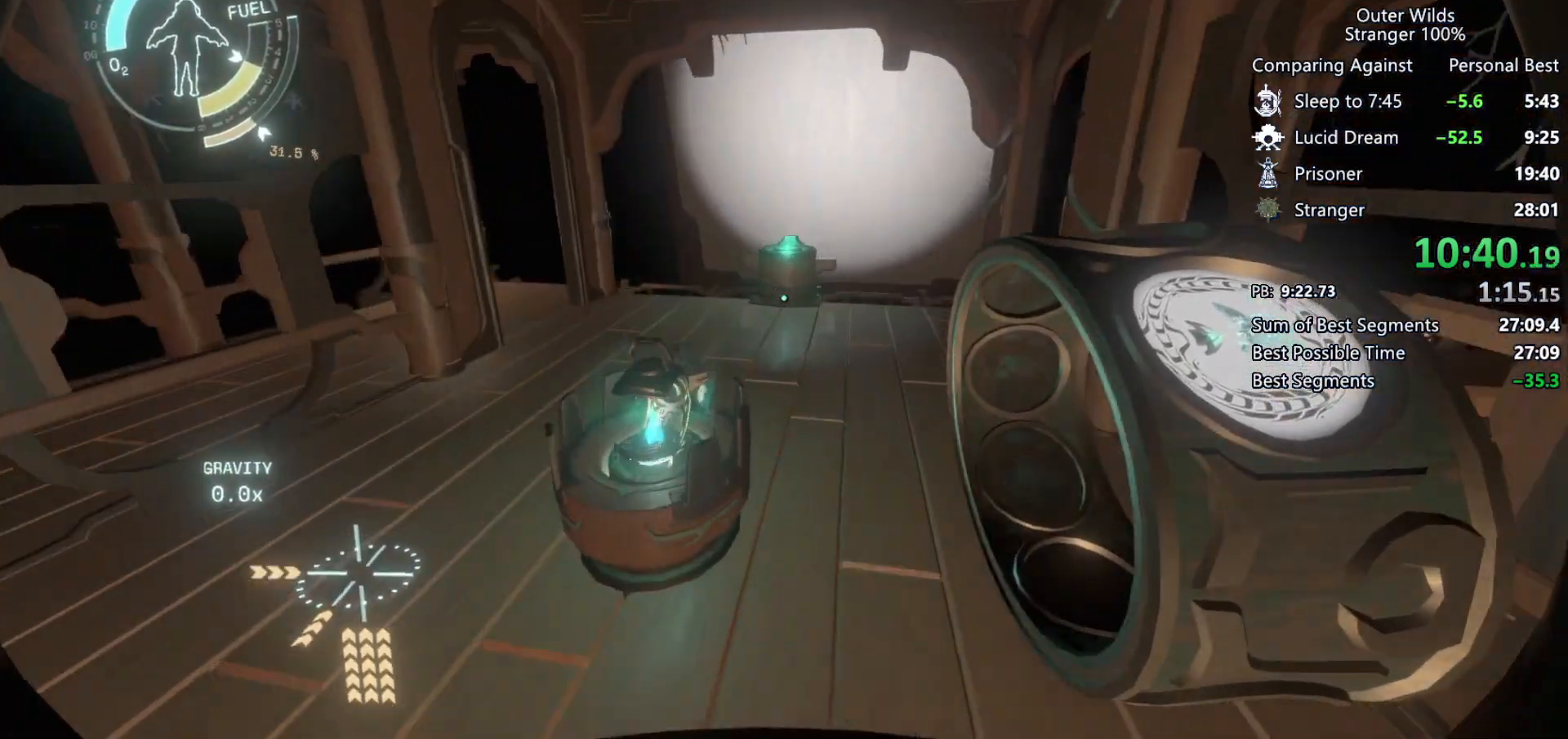
{"keys": ["w"], "mouse": [], "events": [[133, "space", "up"], [167, "d", "up"], [333, "a", "down"], [333, "shift", "up"], [467, "a", "up"]]}
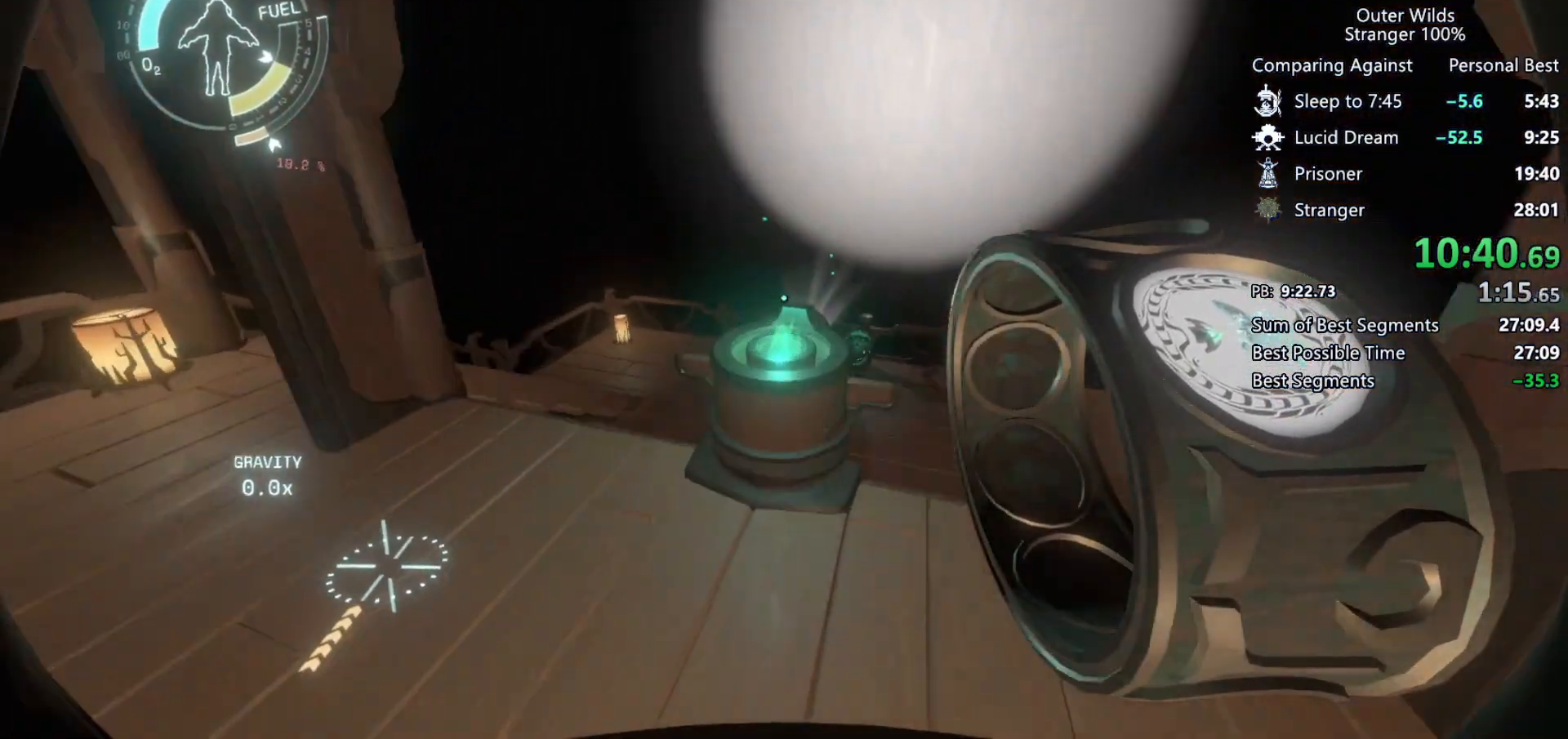
{"keys": ["d", "w"], "mouse": [], "events": [[33, "w", "up"], [133, "e", "down"], [200, "e", "up"], [300, "d", "down"], [467, "w", "down"]]}
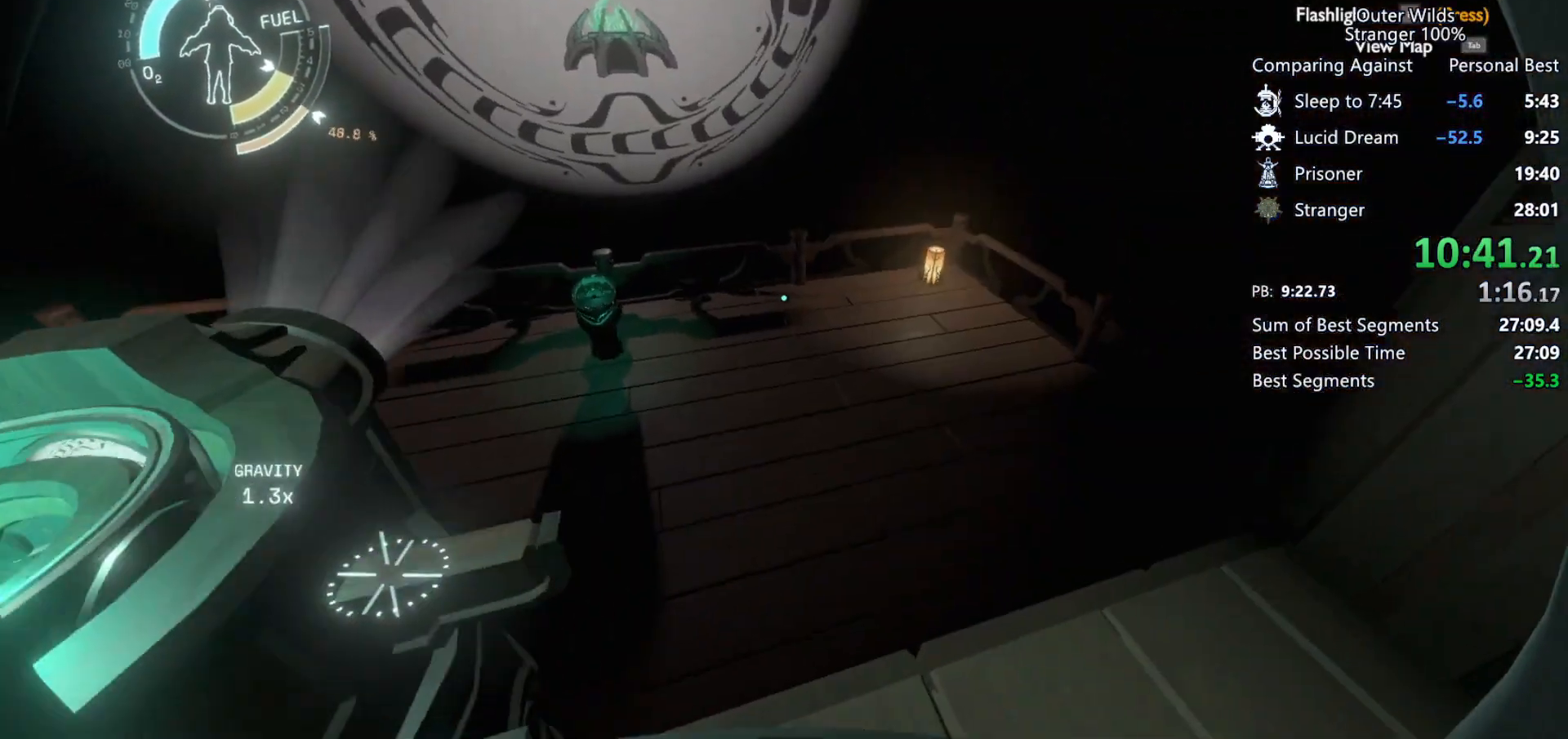
{"keys": ["w"], "mouse": [], "events": [[67, "d", "up"]]}
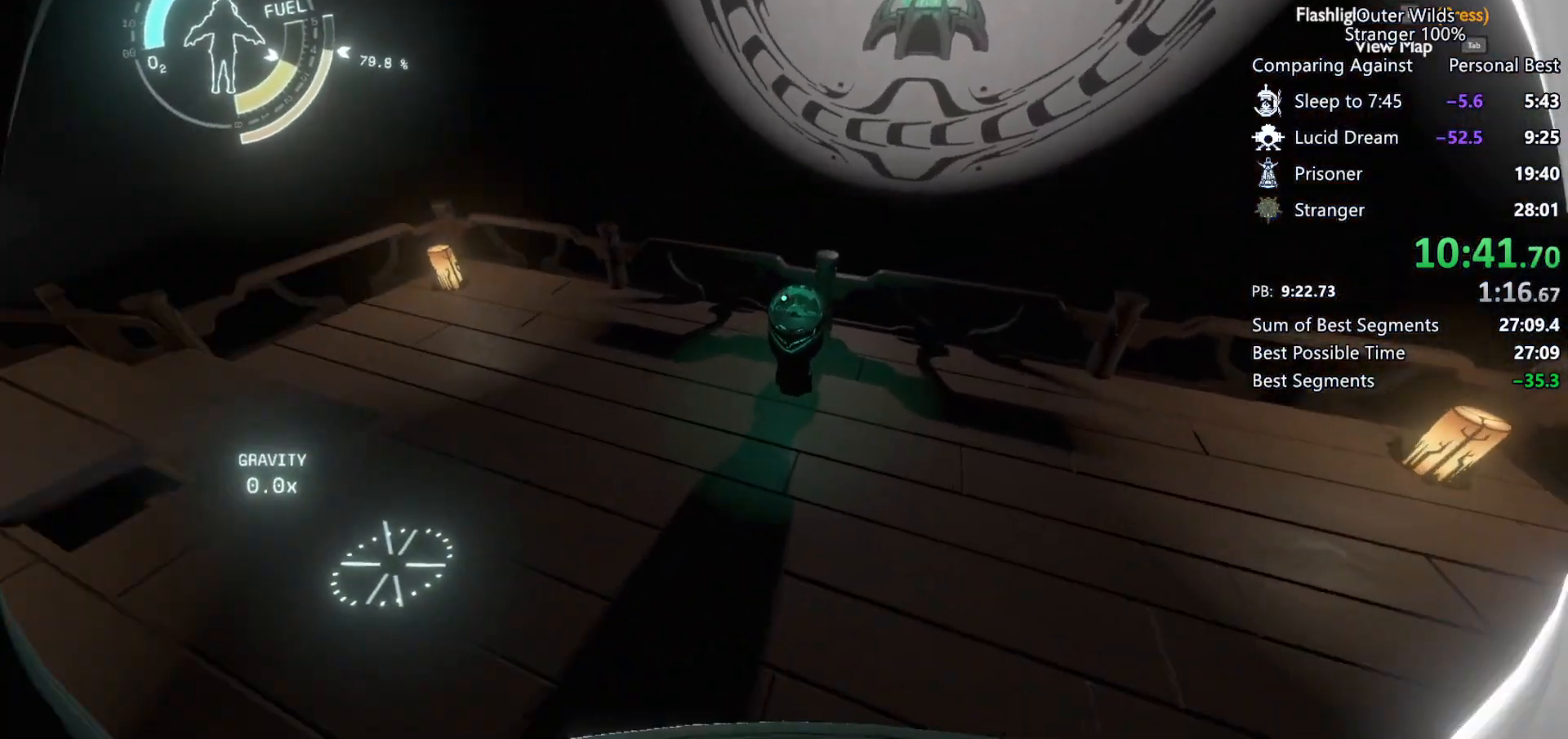
{"keys": ["w"], "mouse": [], "events": []}
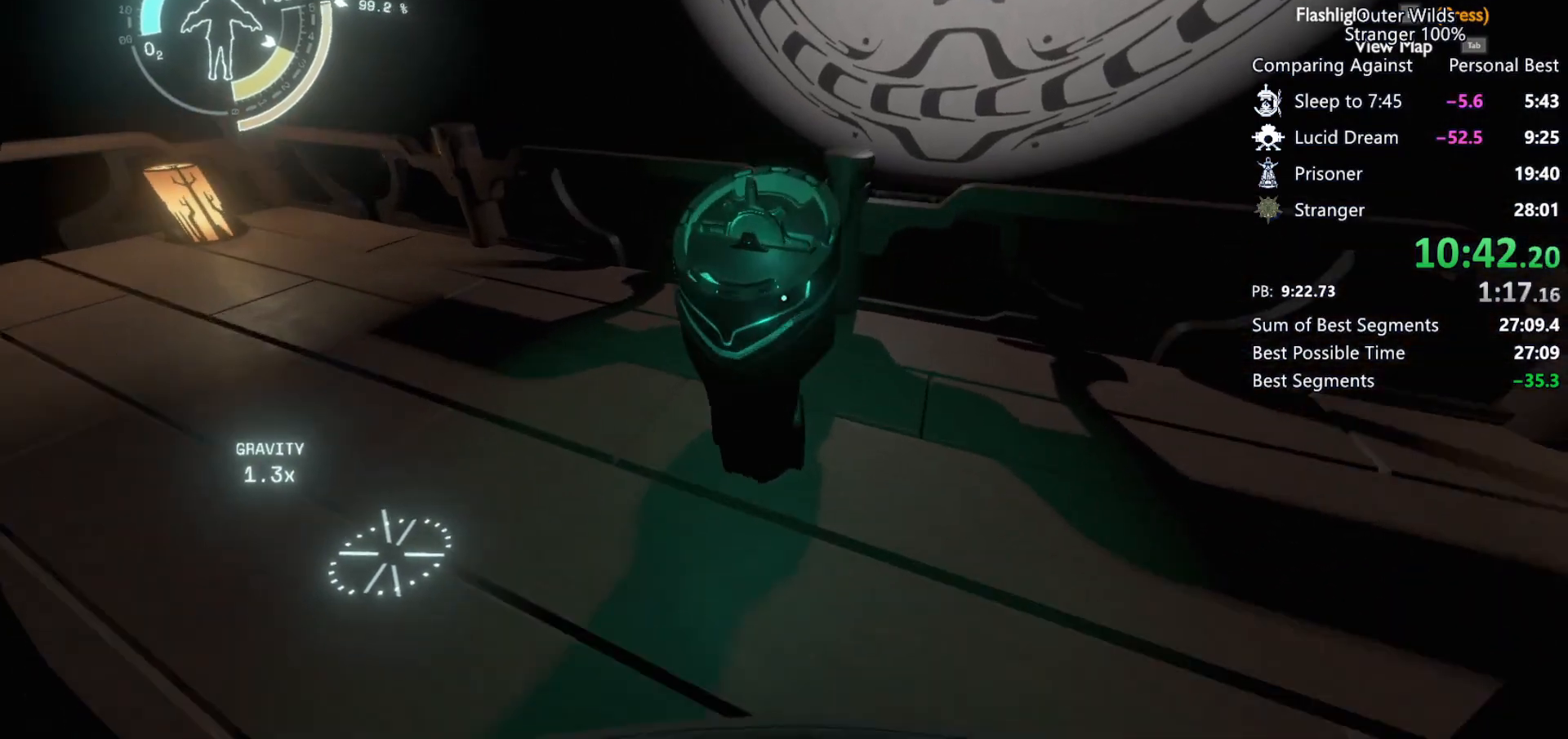
{"keys": [], "mouse": ["right"], "events": [[100, "e", "down"], [100, "mouse_right", "down"], [100, "w", "up"], [133, "e", "up"], [167, "mouse_right", "up"], [233, "mouse_right", "down"], [300, "mouse_right", "up"], [367, "mouse_right", "down"], [433, "mouse_right", "up"], [500, "mouse_right", "down"]]}
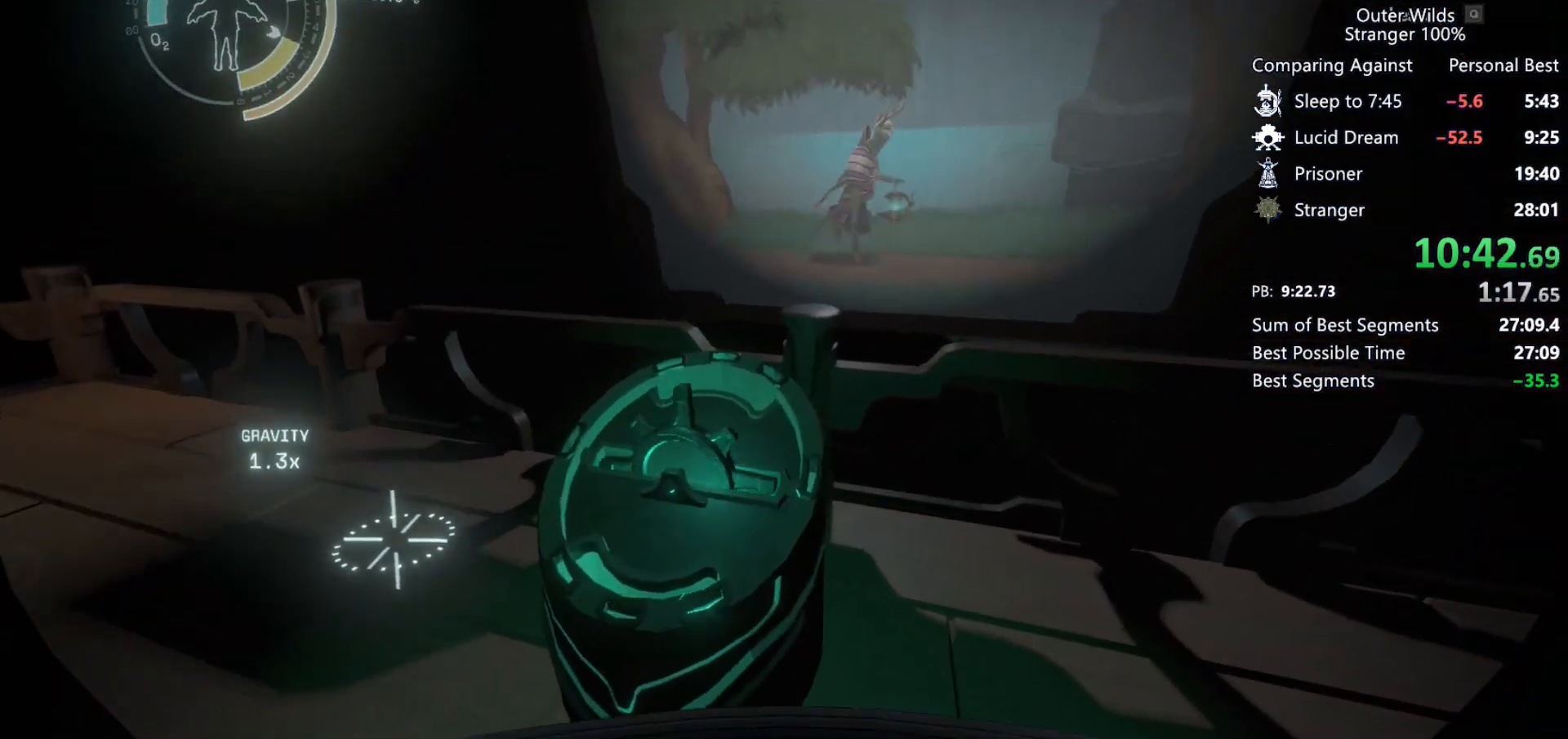
{"keys": [], "mouse": [], "events": [[33, "mouse_right", "up"], [133, "mouse_right", "down"], [167, "mouse_right", "up"], [233, "mouse_right", "down"], [300, "mouse_right", "up"]]}
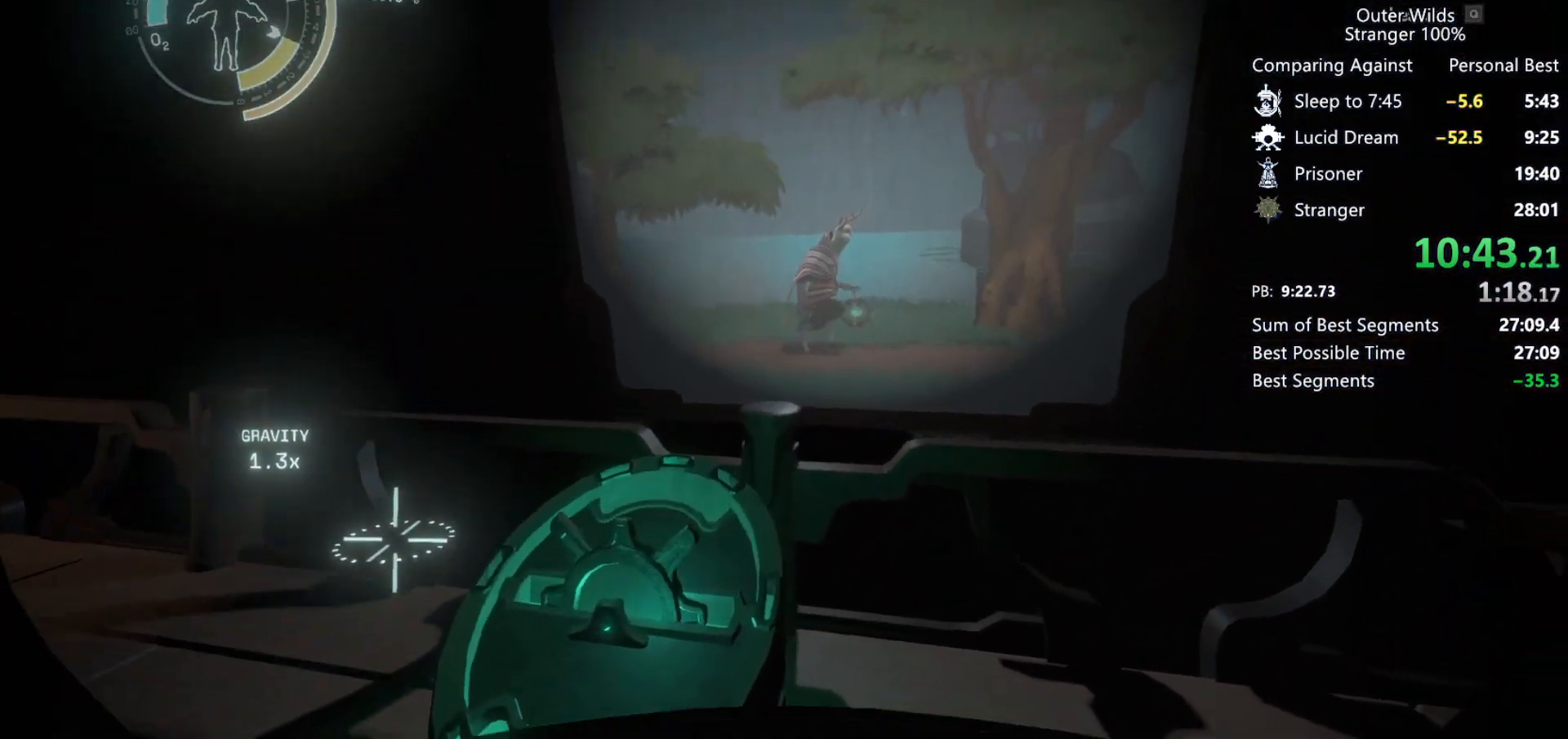
{"keys": [], "mouse": [], "events": [[33, "mouse_right", "down"], [100, "mouse_right", "up"], [133, "mouse_right", "down"], [233, "mouse_right", "up"], [267, "mouse_right", "down"], [300, "mouse_right", "up"], [367, "mouse_right", "down"], [433, "mouse_right", "up"], [467, "mouse_right", "down"], [500, "mouse_right", "up"]]}
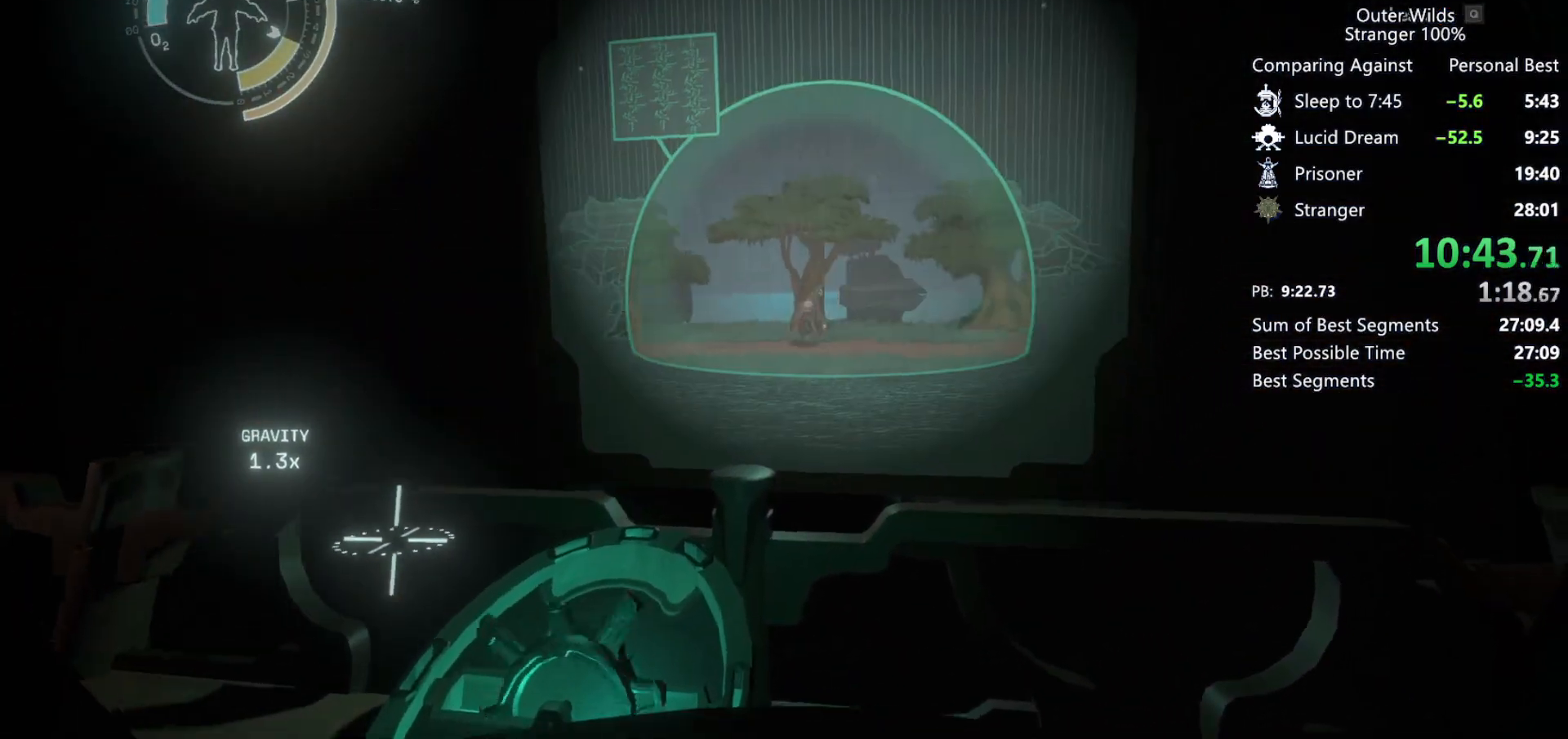
{"keys": [], "mouse": [], "events": [[67, "mouse_right", "down"], [133, "mouse_right", "up"], [267, "mouse_right", "down"], [300, "mouse_right", "up"], [367, "mouse_right", "down"], [400, "mouse_right", "up"], [467, "mouse_right", "down"], [500, "mouse_right", "up"]]}
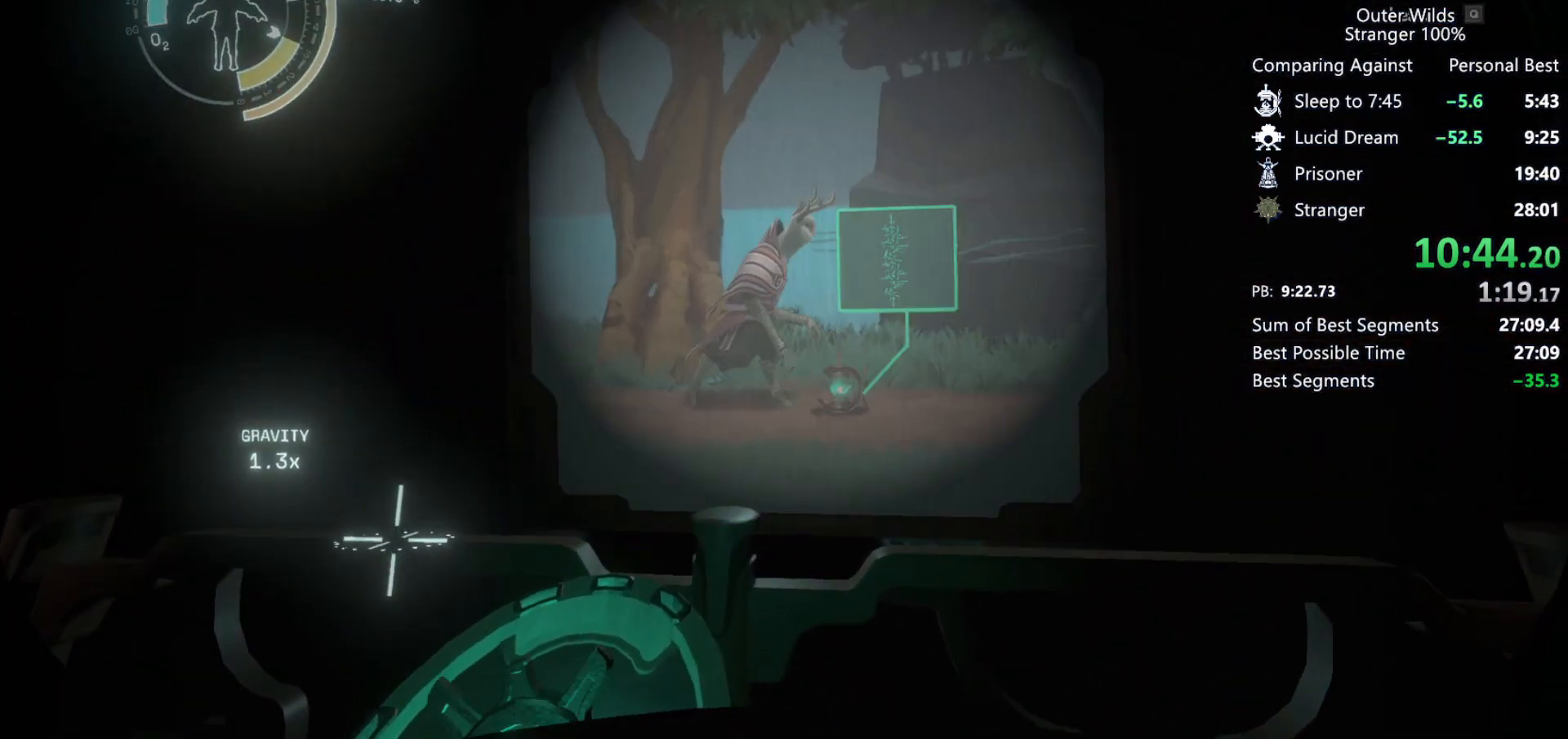
{"keys": [], "mouse": ["right"], "events": [[133, "mouse_right", "down"], [200, "mouse_right", "up"], [233, "mouse_right", "down"], [267, "mouse_right", "up"], [367, "mouse_right", "down"], [400, "mouse_right", "up"], [500, "mouse_right", "down"]]}
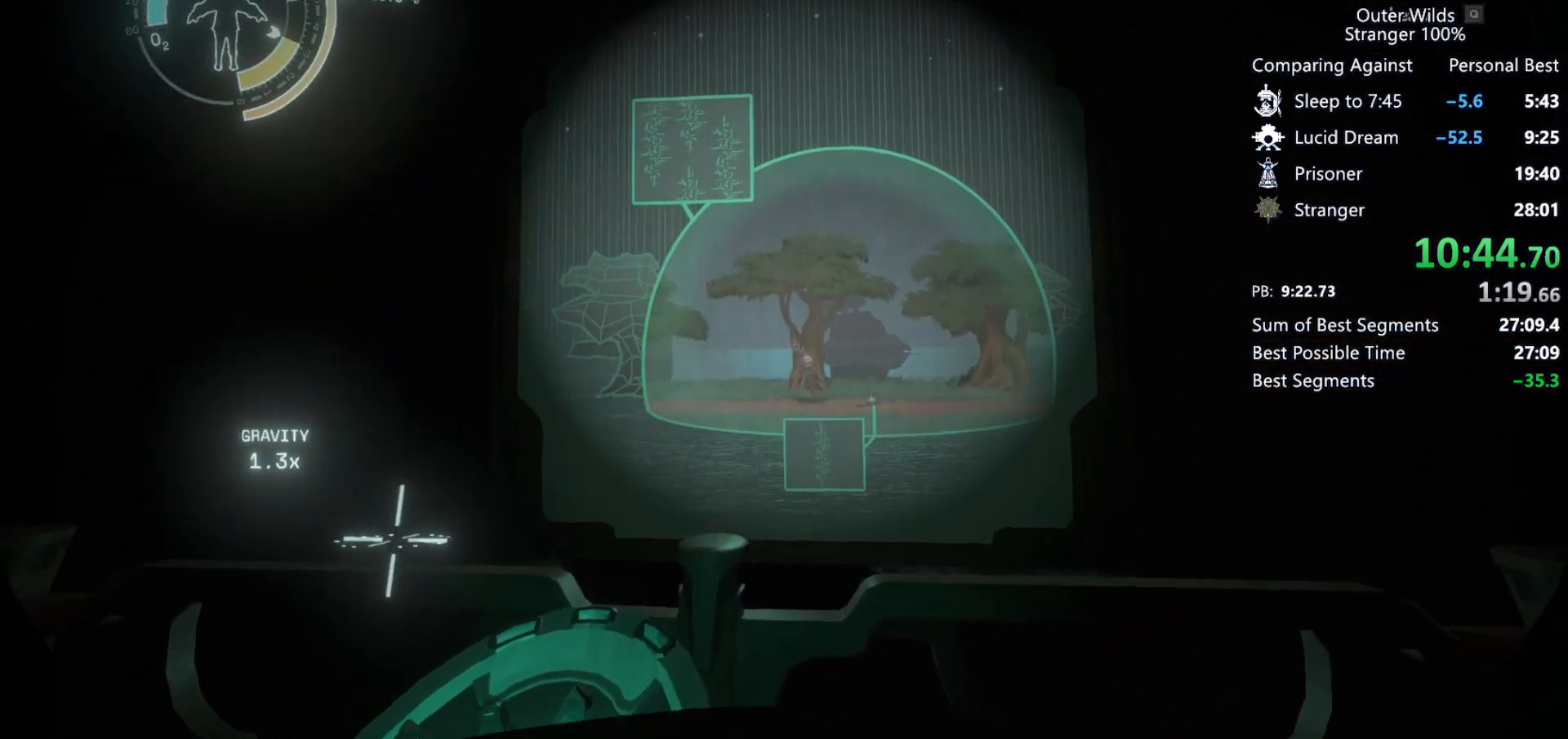
{"keys": [], "mouse": [], "events": [[33, "mouse_right", "up"], [133, "mouse_right", "down"], [167, "mouse_right", "up"], [233, "mouse_right", "down"], [300, "mouse_right", "up"], [367, "mouse_right", "down"], [400, "mouse_right", "up"]]}
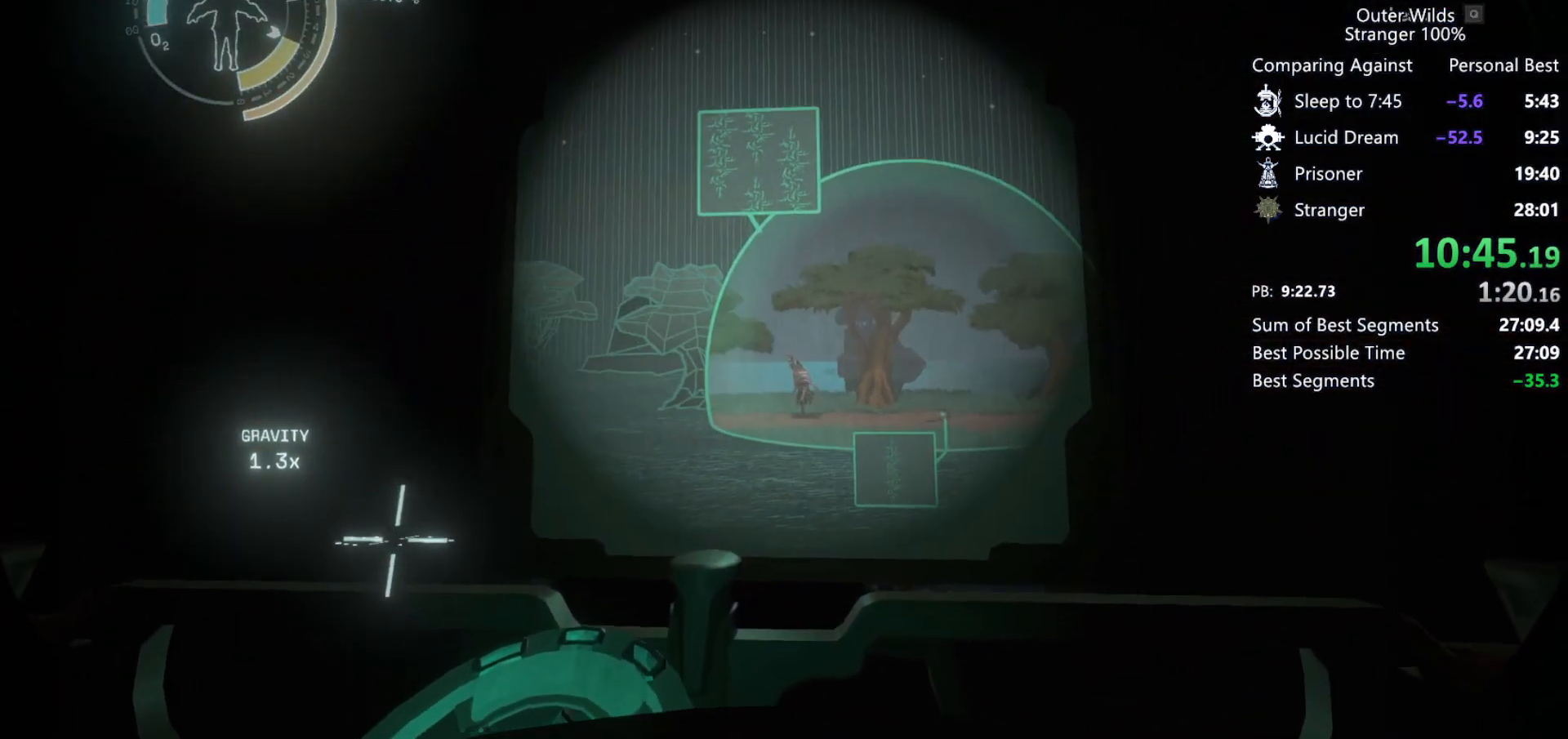
{"keys": [], "mouse": [], "events": [[67, "mouse_right", "down"], [133, "mouse_right", "up"], [200, "mouse_right", "down"], [233, "mouse_right", "up"], [300, "mouse_right", "down"], [333, "mouse_right", "up"], [400, "mouse_right", "down"], [467, "mouse_right", "up"]]}
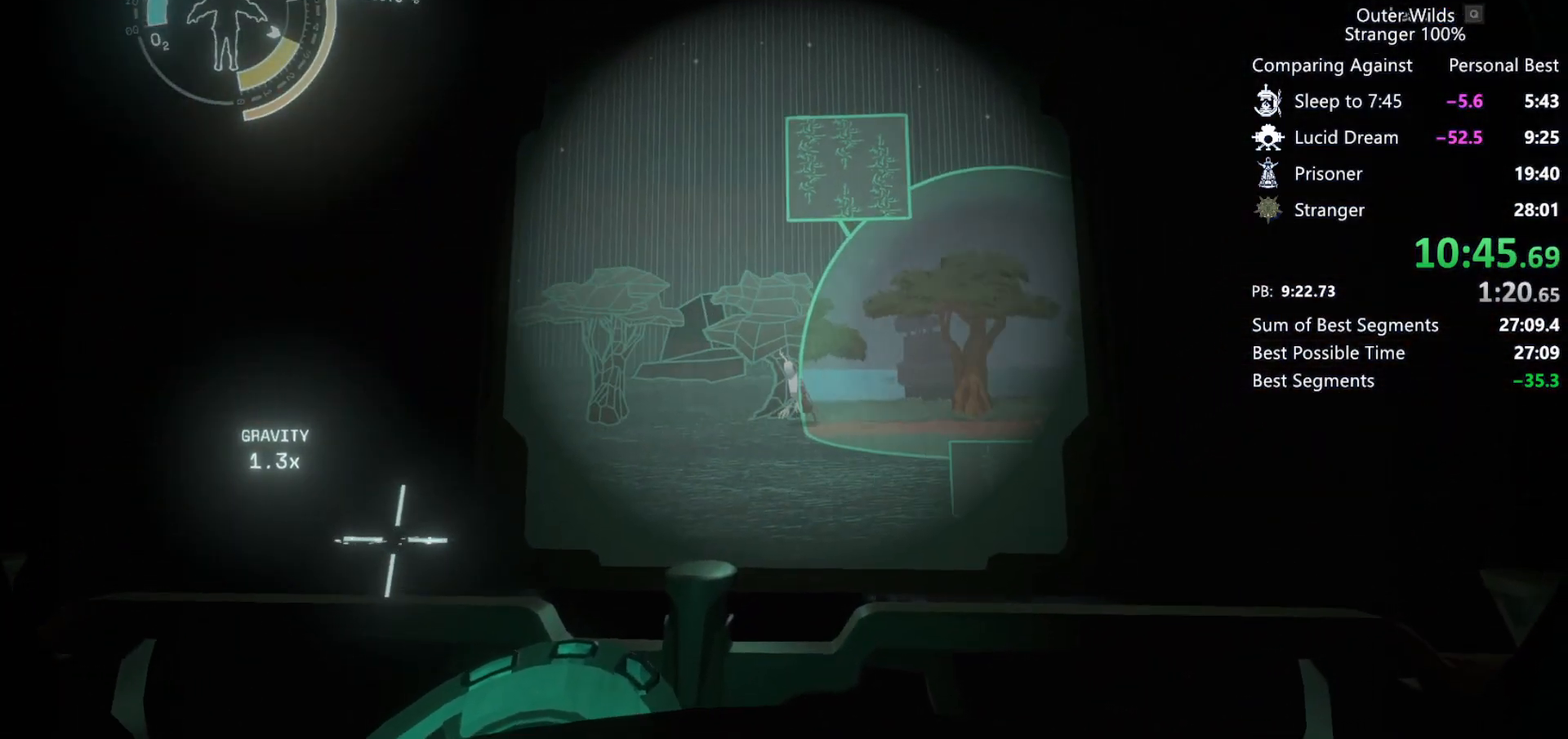
{"keys": [], "mouse": ["right"], "events": [[33, "mouse_right", "down"], [100, "mouse_right", "up"], [133, "mouse_right", "down"], [200, "mouse_right", "up"], [267, "mouse_right", "down"], [333, "mouse_right", "up"], [367, "mouse_right", "down"], [433, "mouse_right", "up"], [500, "mouse_right", "down"]]}
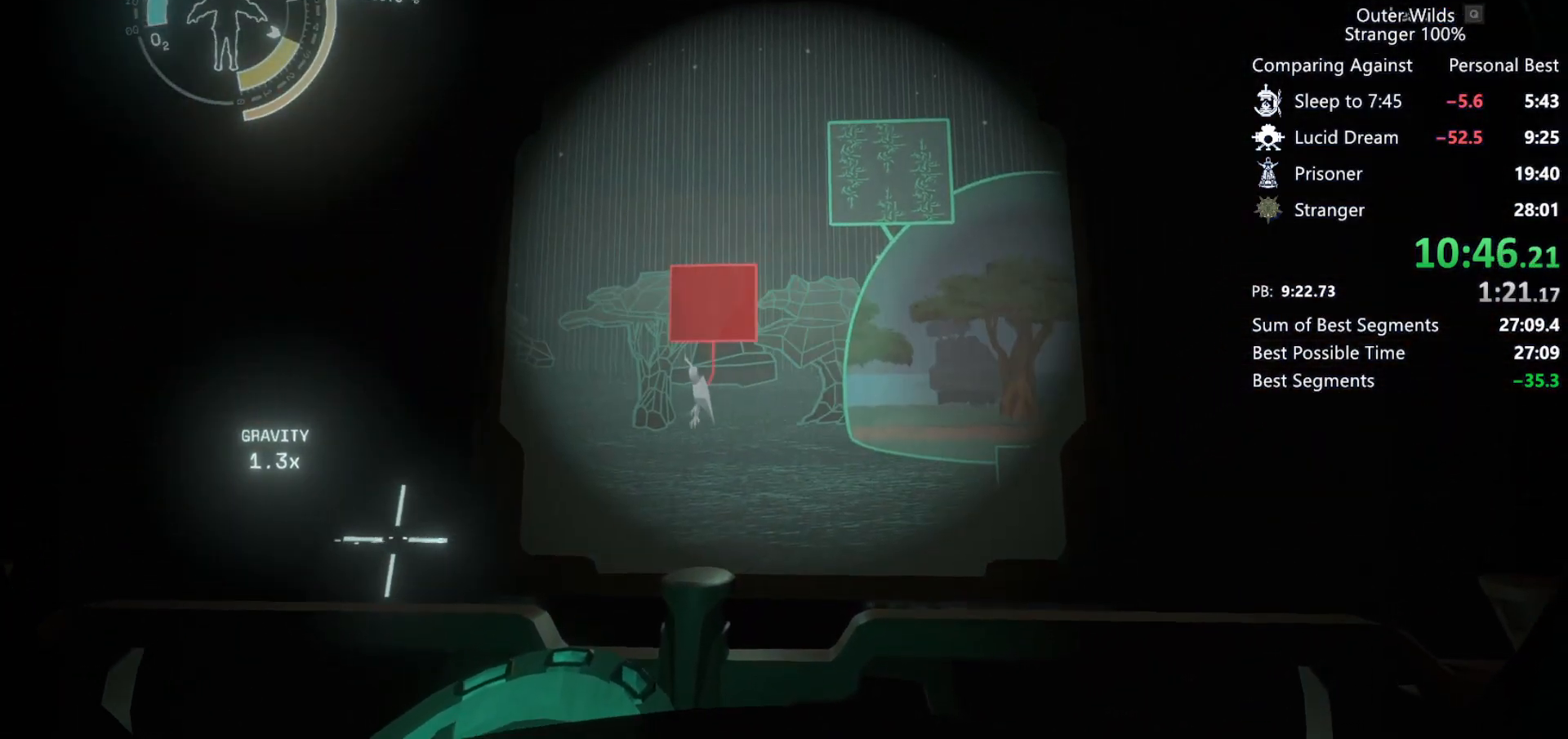
{"keys": ["shift", "w"], "mouse": [], "events": [[33, "q", "down"], [67, "mouse_right", "up"], [133, "q", "up"], [300, "space", "down"], [400, "w", "down"], [433, "space", "up"], [500, "shift", "down"]]}
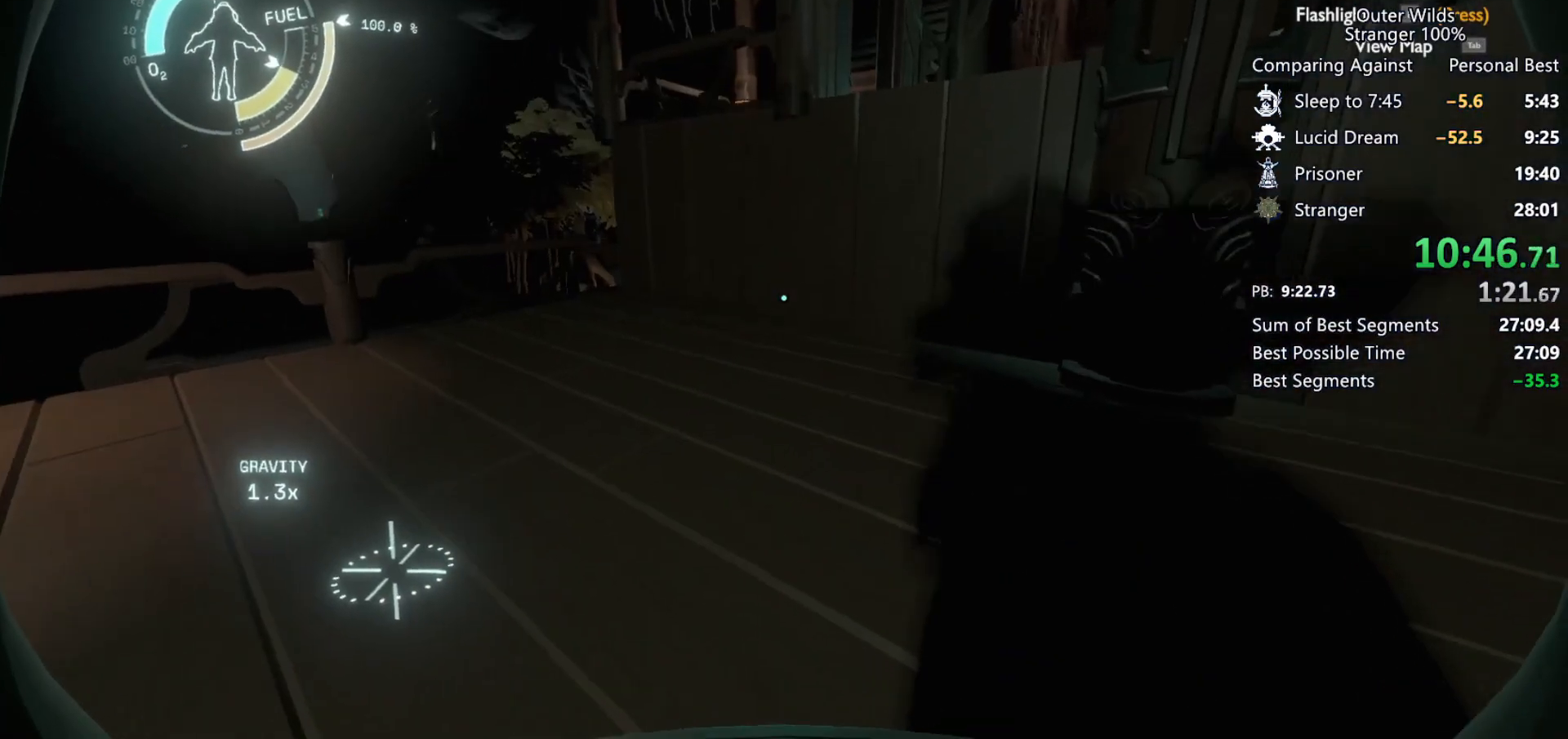
{"keys": ["shift", "w"], "mouse": [], "events": [[67, "space", "down"], [300, "space", "up"]]}
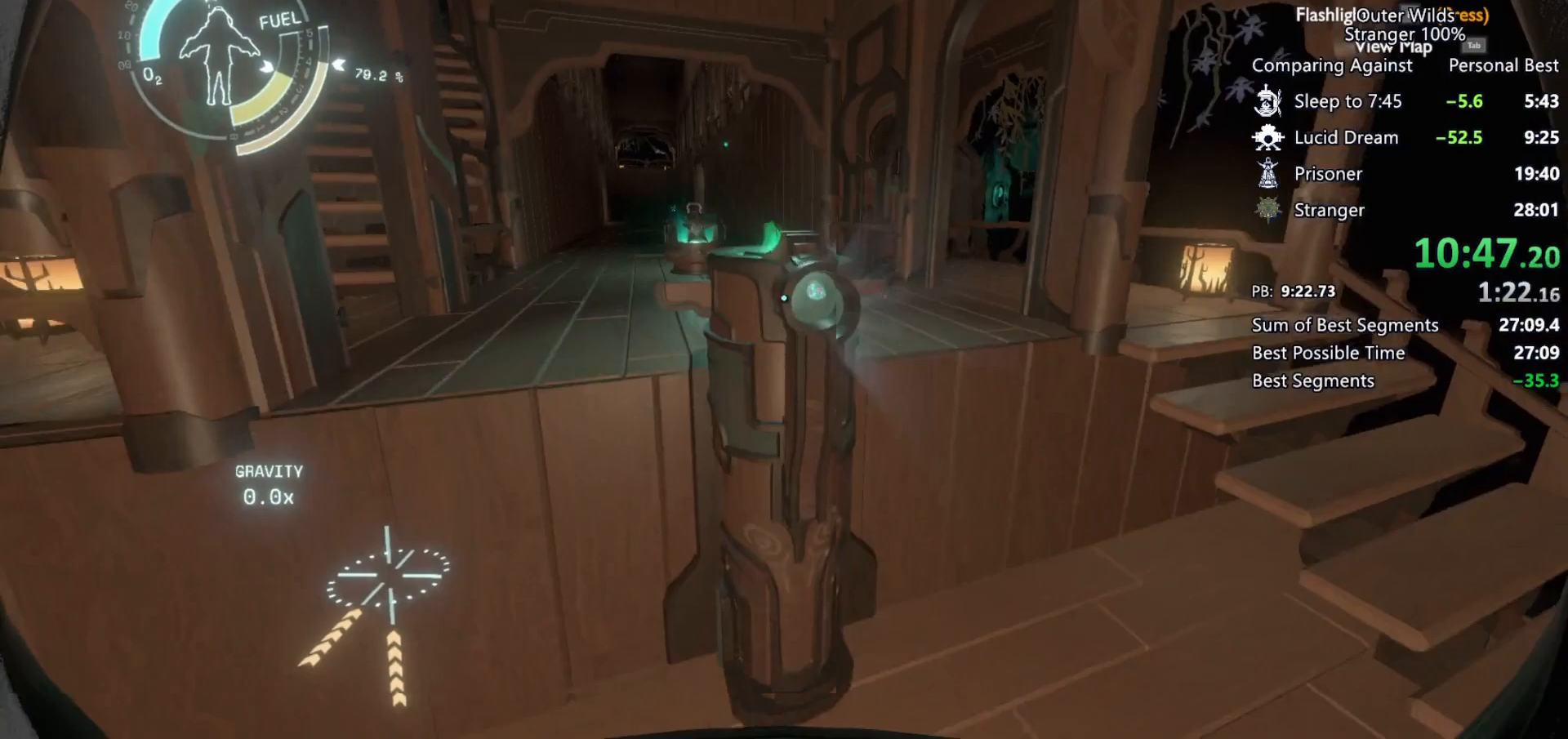
{"keys": ["d", "w"], "mouse": [], "events": [[33, "space", "down"], [233, "space", "up"], [333, "shift", "up"], [433, "d", "down"]]}
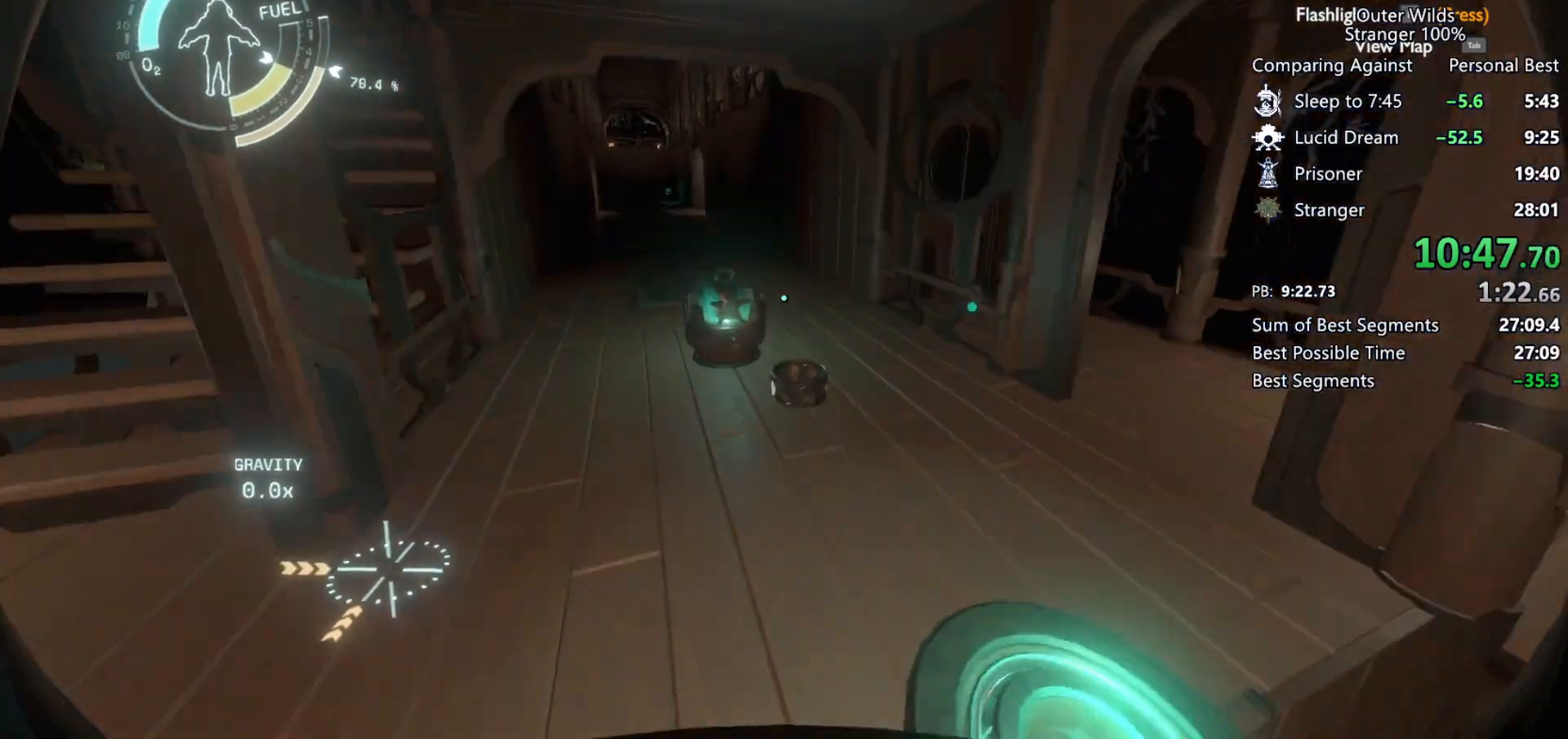
{"keys": ["a", "w"], "mouse": [], "events": [[67, "d", "up"], [133, "shift", "down"], [167, "space", "down"], [300, "shift", "up"], [333, "a", "down"], [333, "space", "up"]]}
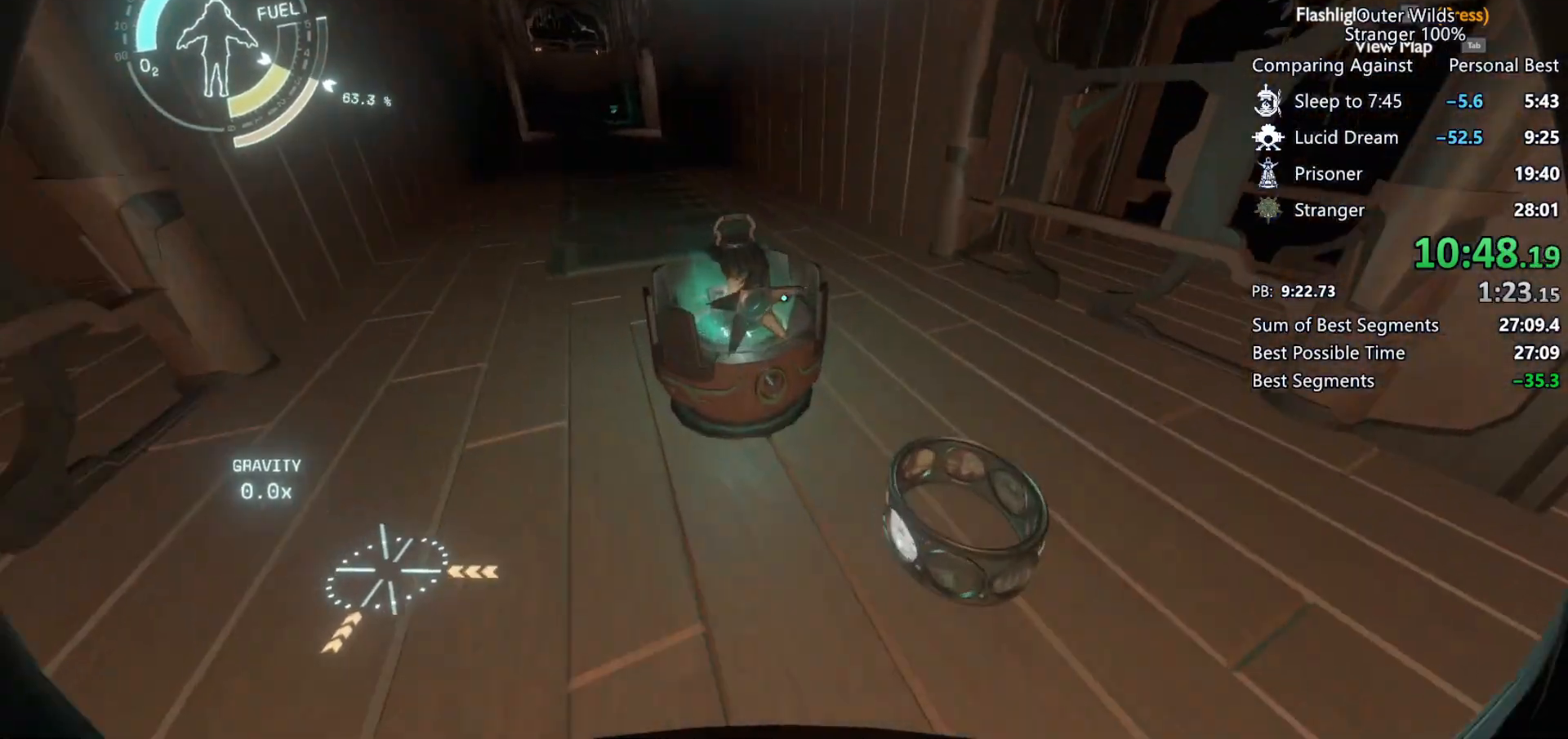
{"keys": ["w"], "mouse": [], "events": [[133, "e", "down"], [200, "e", "up"], [433, "a", "up"]]}
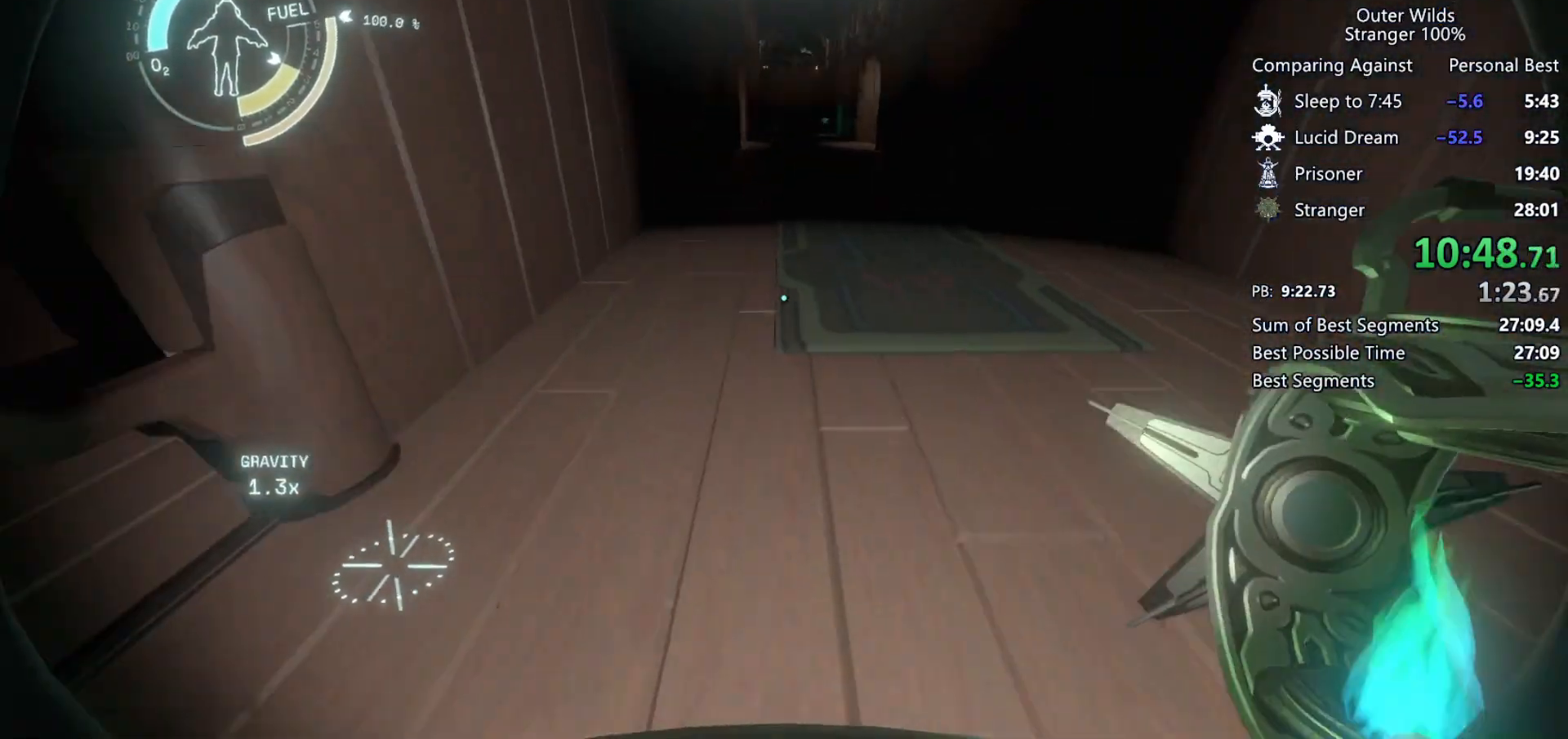
{"keys": ["shift", "space", "w"], "mouse": [], "events": [[100, "shift", "down"], [100, "space", "down"], [200, "space", "up"], [467, "space", "down"]]}
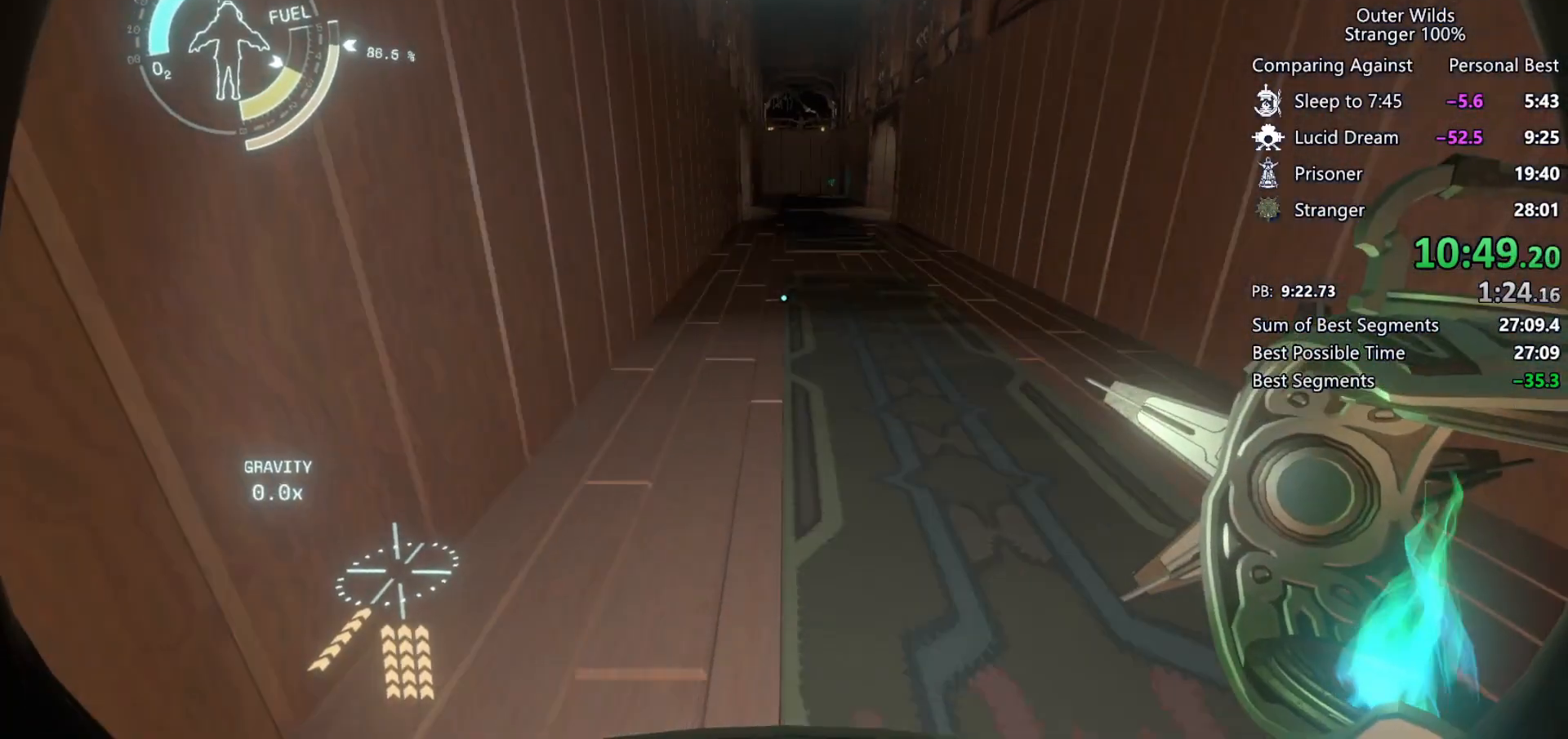
{"keys": ["shift", "space", "w"], "mouse": [], "events": [[133, "space", "up"], [333, "space", "down"]]}
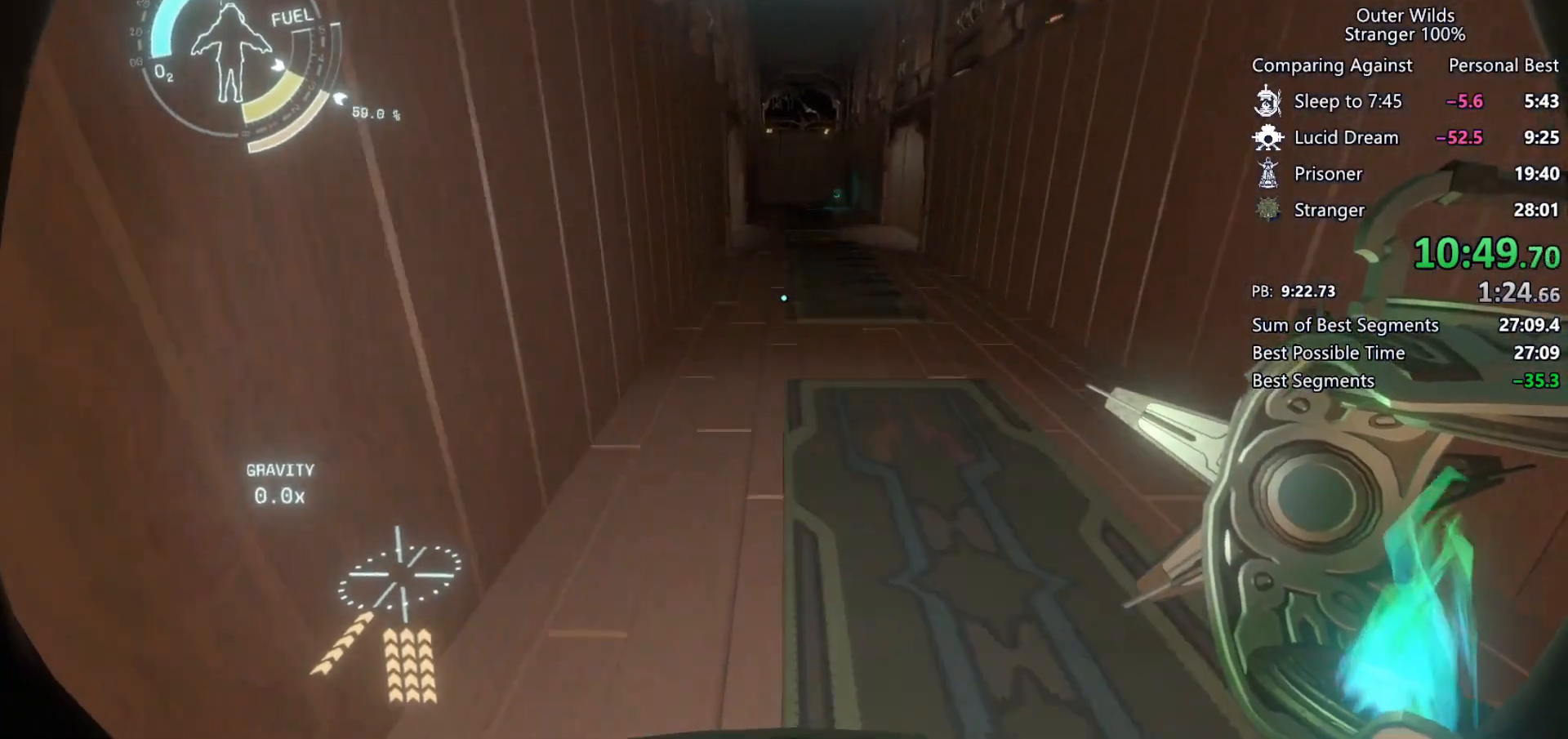
{"keys": ["shift", "space", "w"], "mouse": [], "events": [[33, "space", "up"], [333, "space", "down"]]}
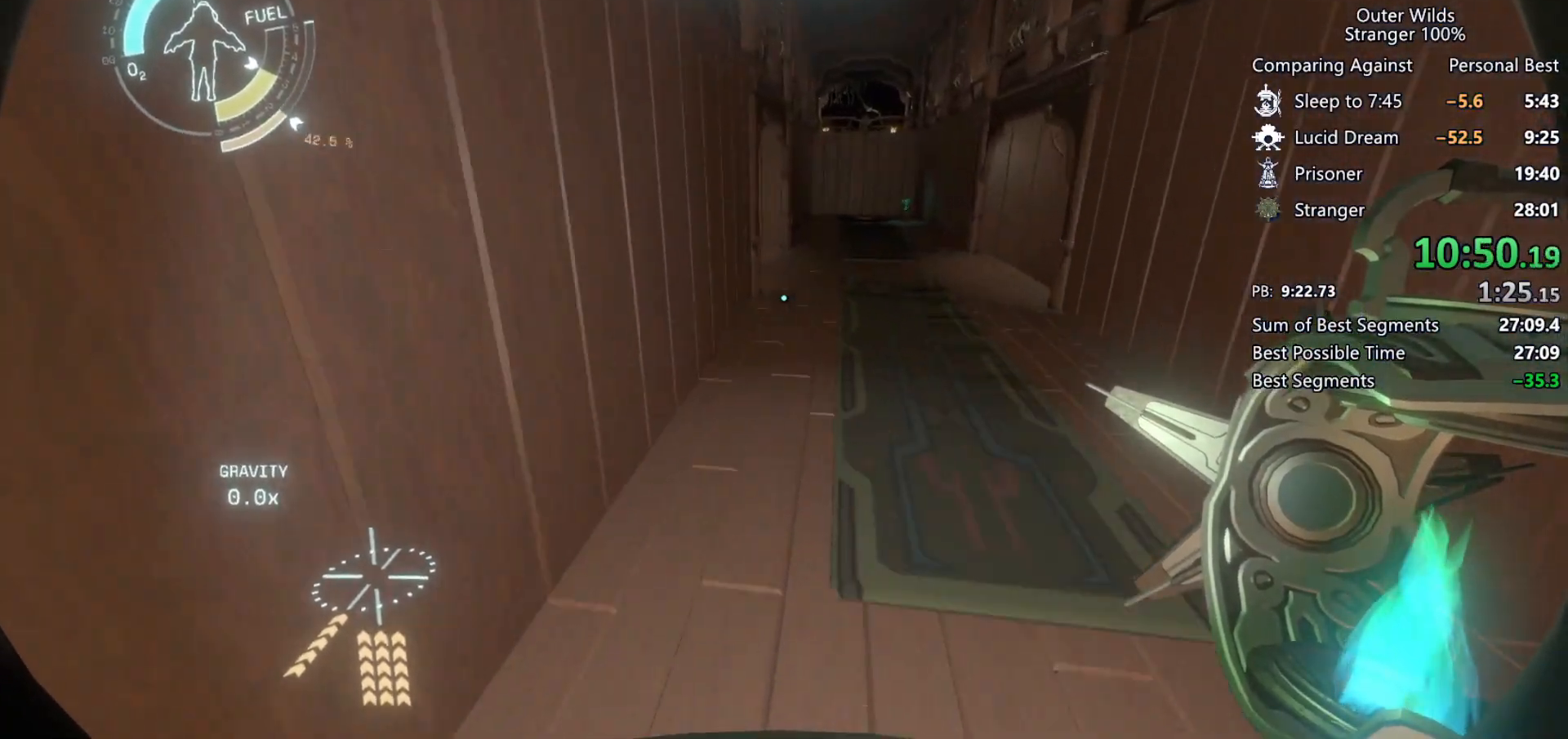
{"keys": ["w"], "mouse": [], "events": [[67, "space", "up"], [200, "shift", "up"]]}
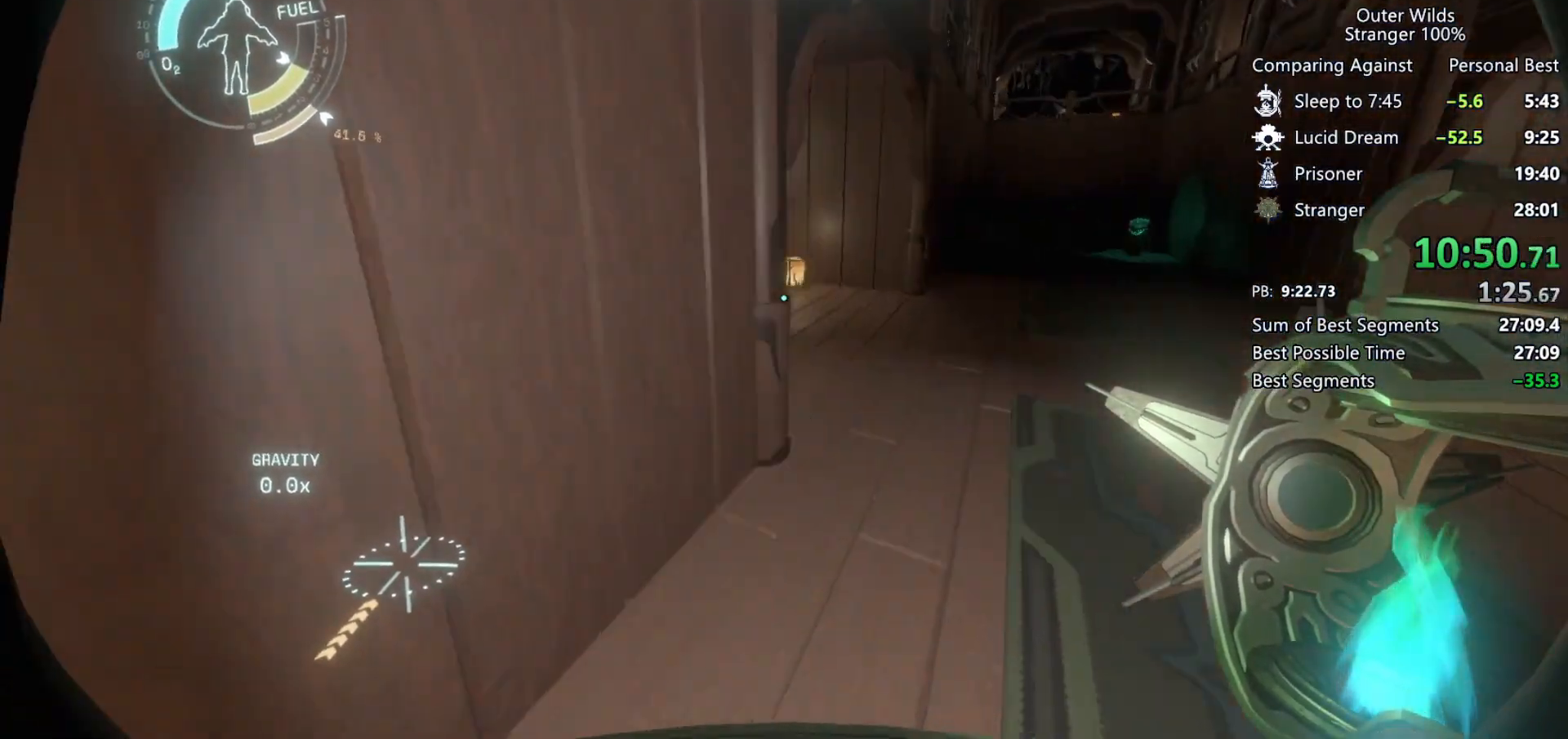
{"keys": ["w"], "mouse": [], "events": []}